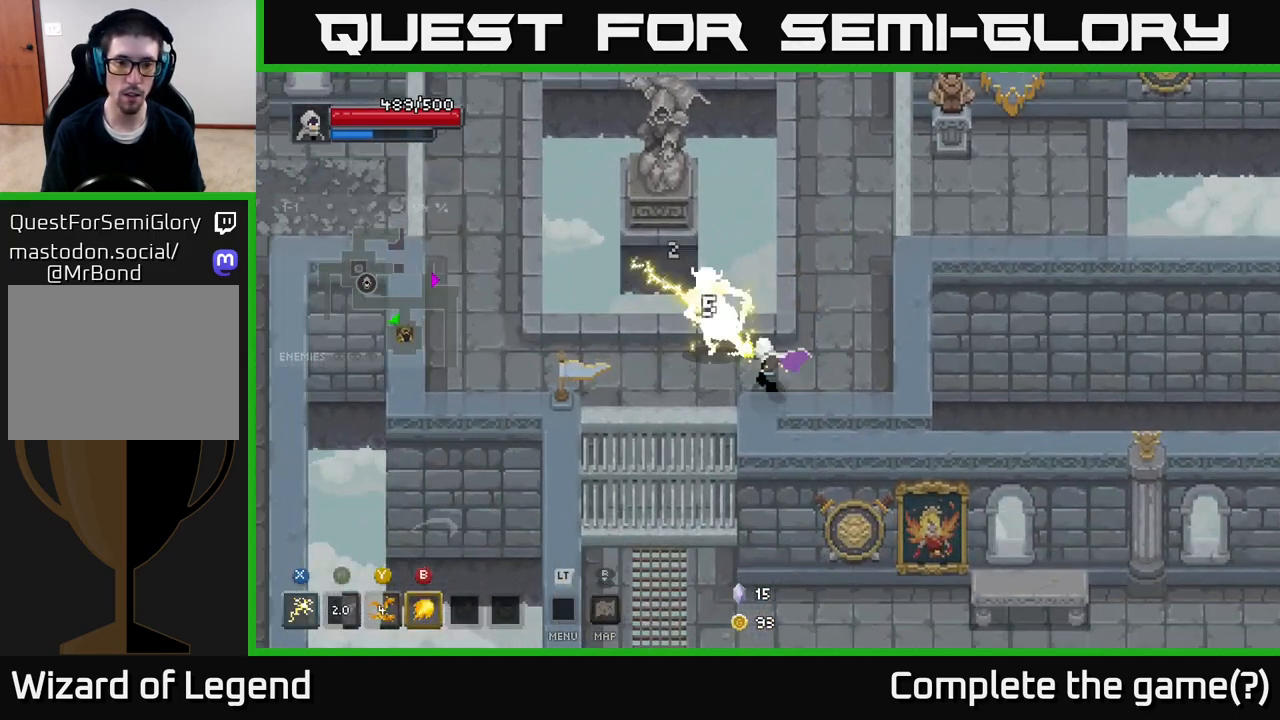
Gameplay with a controller (Xbox layout); each line is a JSON object with the inputs held at the frame after it. "events" lists button and stick changes between this image and that frame as [ms after this image, input, new state], when the widget could be followed in between.
{"buttons": [], "left_stick": "up-left", "right_stick": "center", "events": [[483, "X", "up"]]}
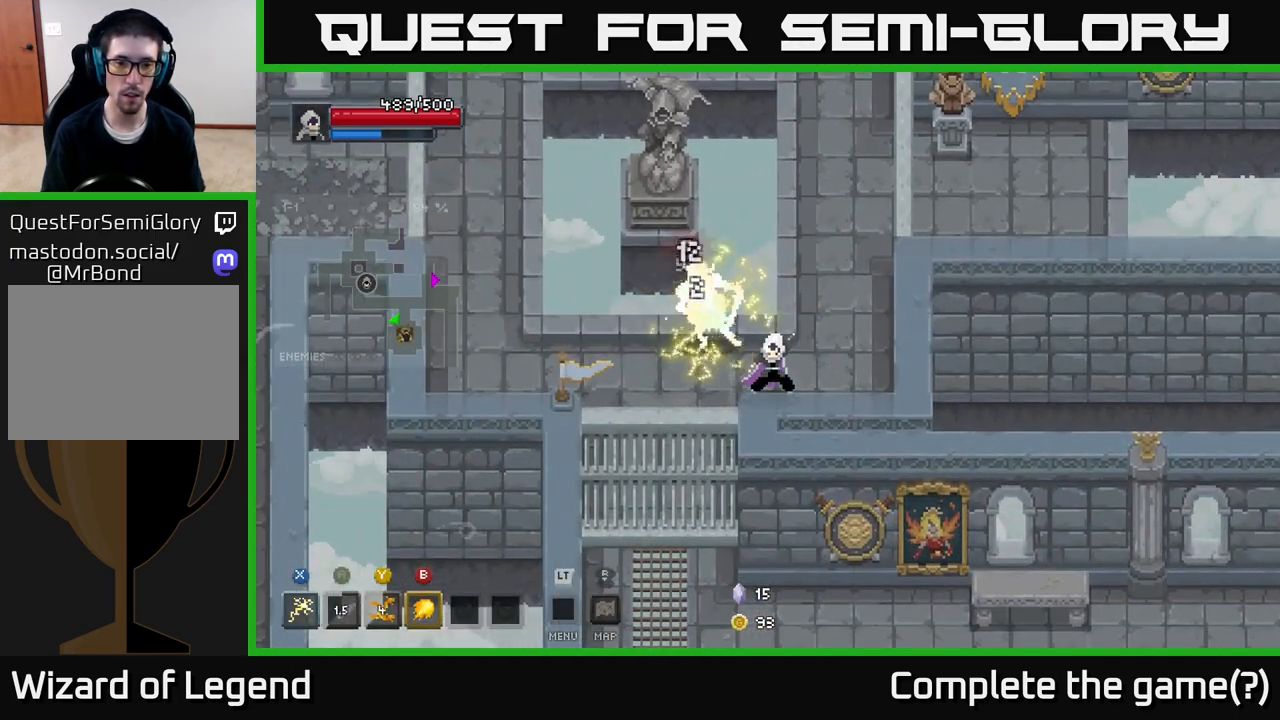
{"buttons": ["X"], "left_stick": "up-left", "right_stick": "center", "events": [[150, "X", "down"]]}
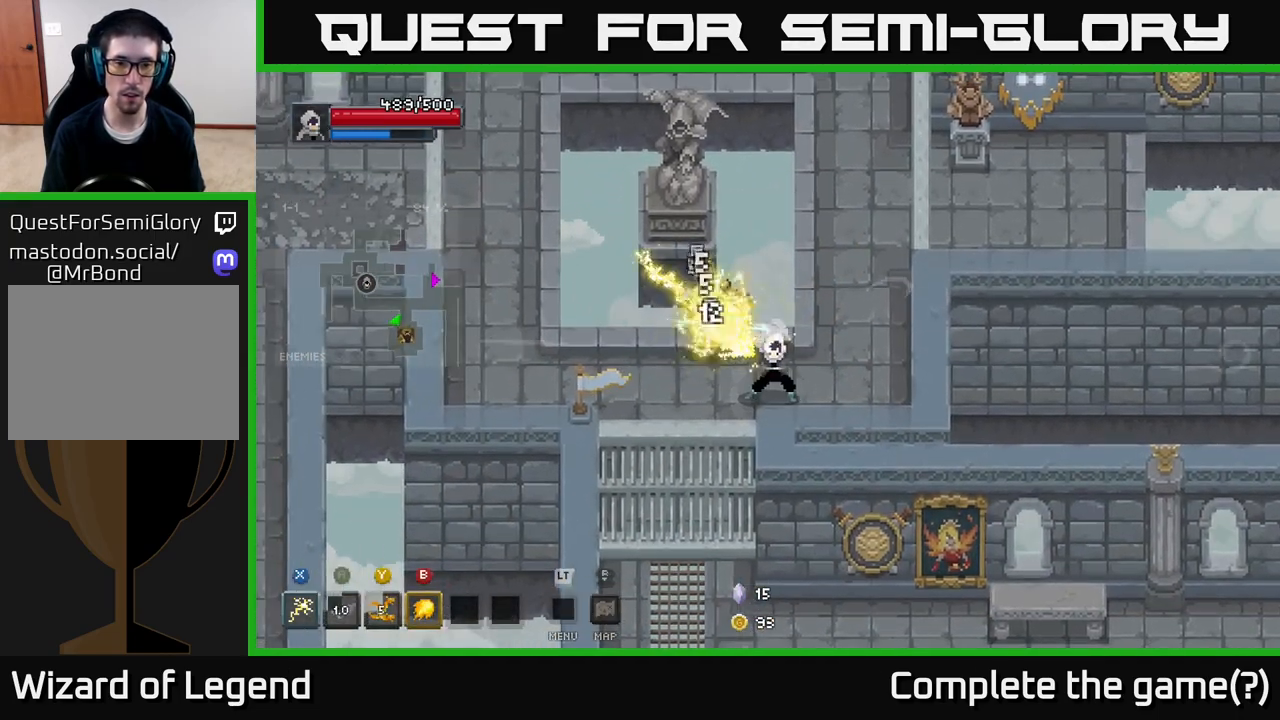
{"buttons": [], "left_stick": "center", "right_stick": "center", "events": [[150, "X", "up"], [467, "left_stick", "center"]]}
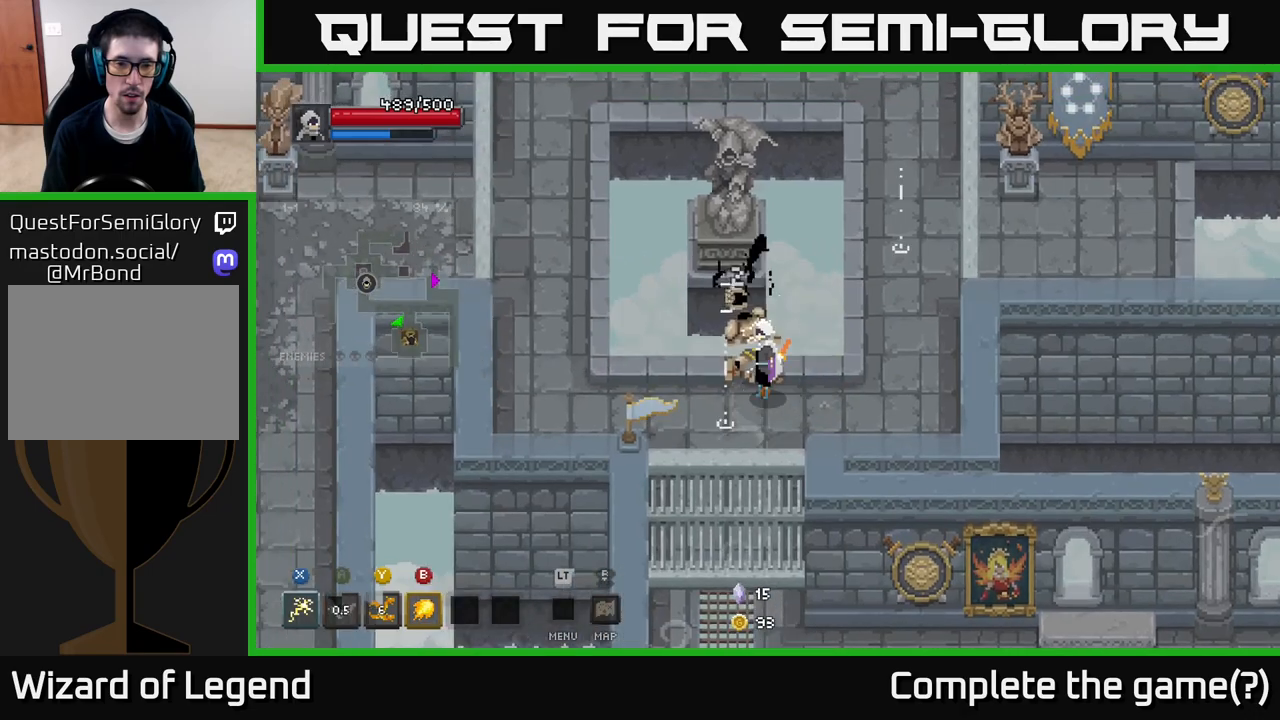
{"buttons": [], "left_stick": "left", "right_stick": "center", "events": [[167, "left_stick", "down"], [333, "left_stick", "left"]]}
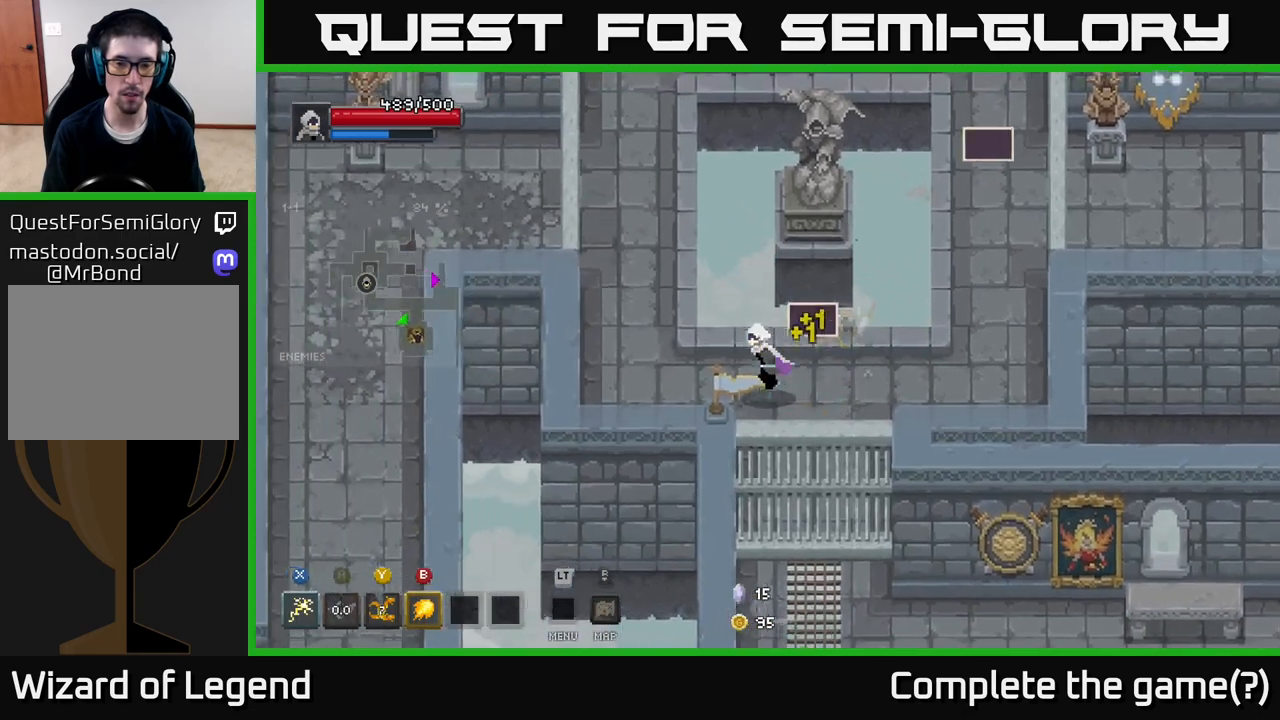
{"buttons": [], "left_stick": "right", "right_stick": "center", "events": [[300, "left_stick", "center"], [467, "left_stick", "right"]]}
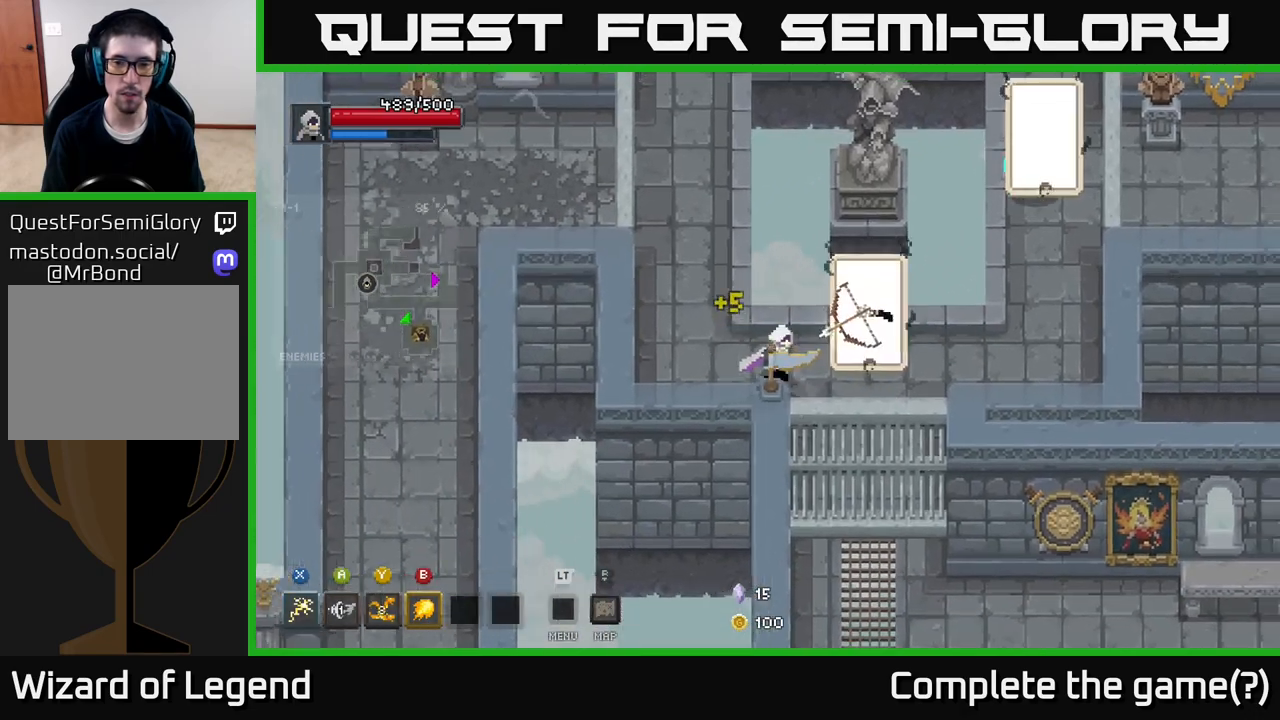
{"buttons": [], "left_stick": "up-right", "right_stick": "center", "events": [[100, "left_stick", "up-right"], [133, "B", "down"], [250, "B", "up"]]}
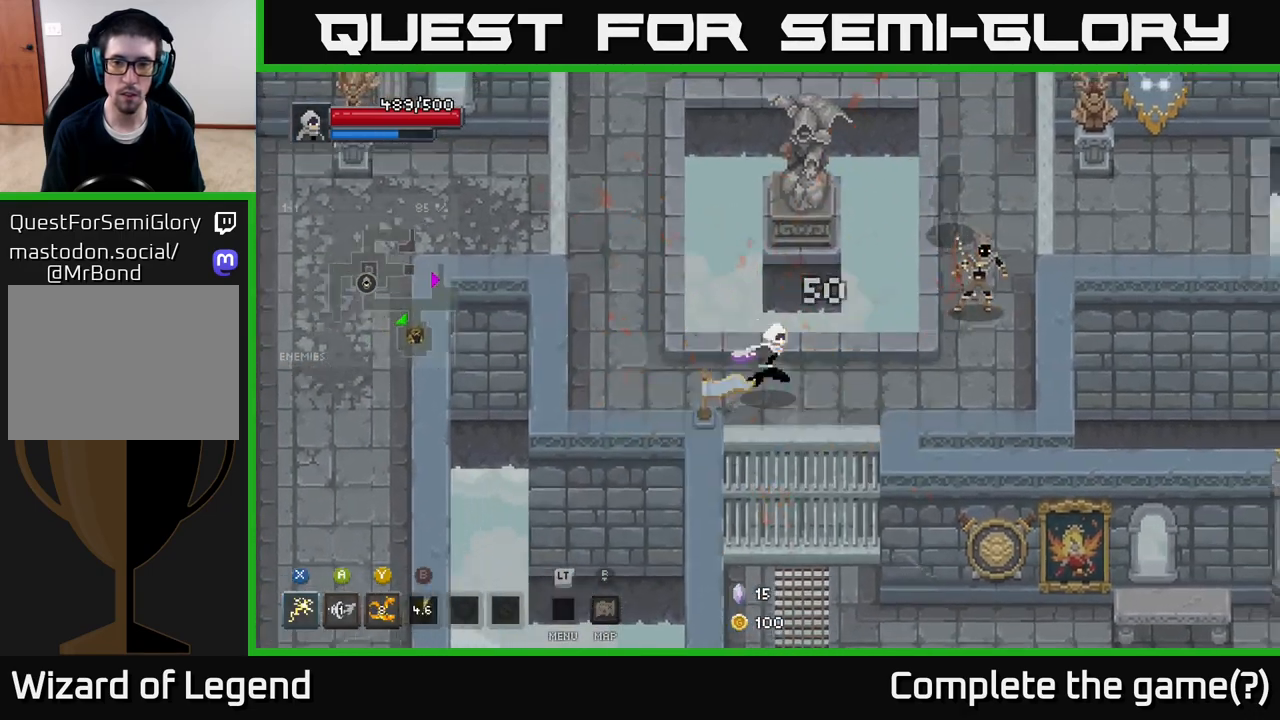
{"buttons": ["X"], "left_stick": "right", "right_stick": "center", "events": [[267, "X", "down"], [283, "left_stick", "right"]]}
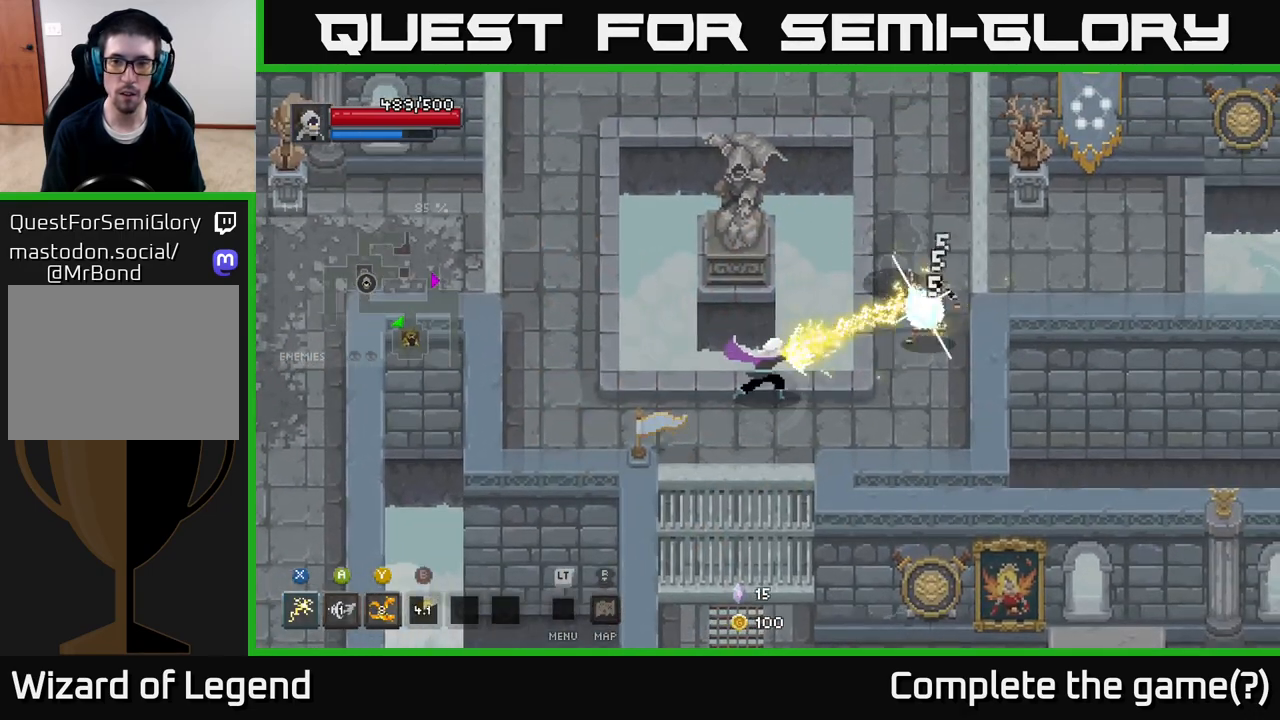
{"buttons": ["Y"], "left_stick": "right", "right_stick": "center", "events": [[267, "X", "up"], [500, "Y", "down"]]}
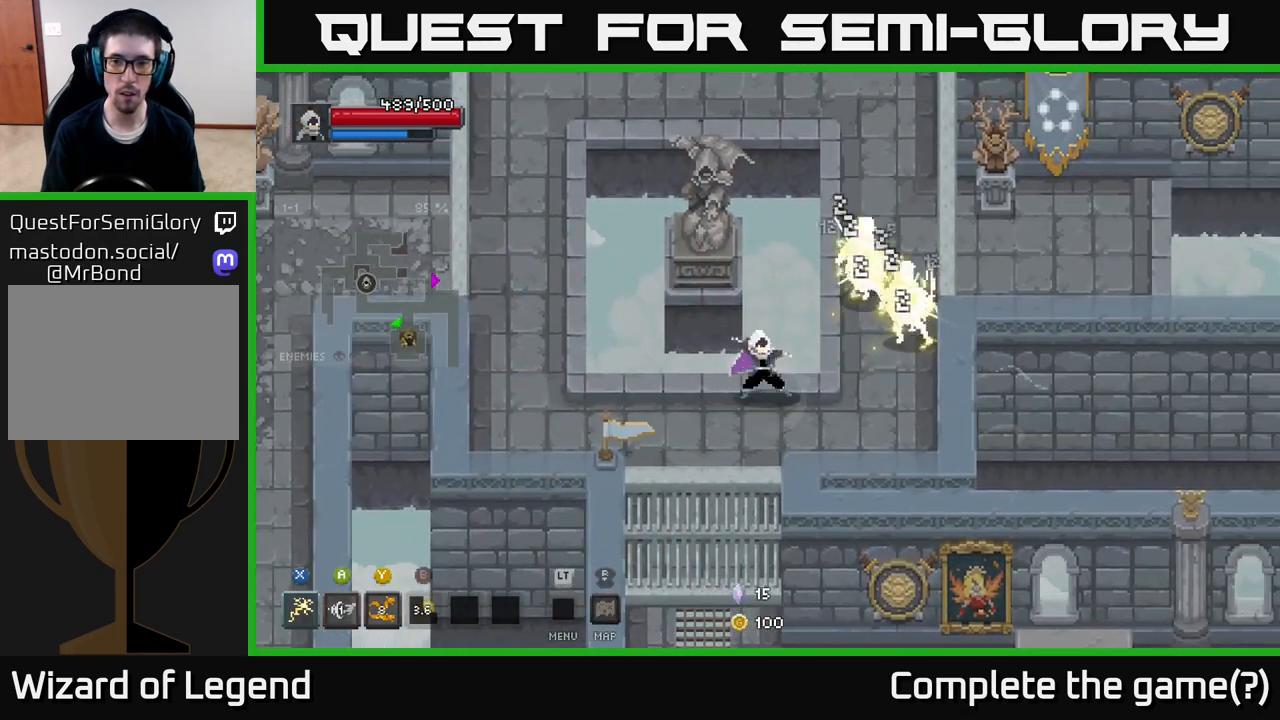
{"buttons": [], "left_stick": "up-right", "right_stick": "center", "events": [[50, "left_stick", "up-right"], [117, "Y", "up"]]}
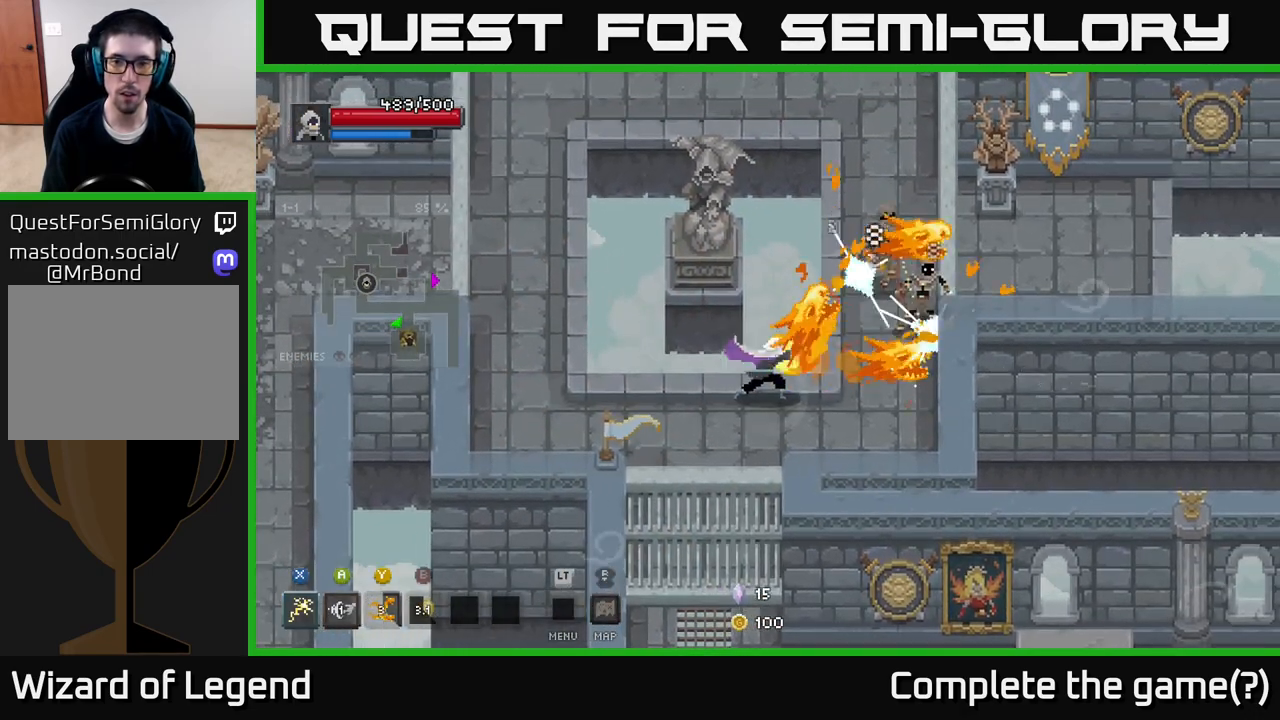
{"buttons": [], "left_stick": "right", "right_stick": "center", "events": [[483, "left_stick", "right"]]}
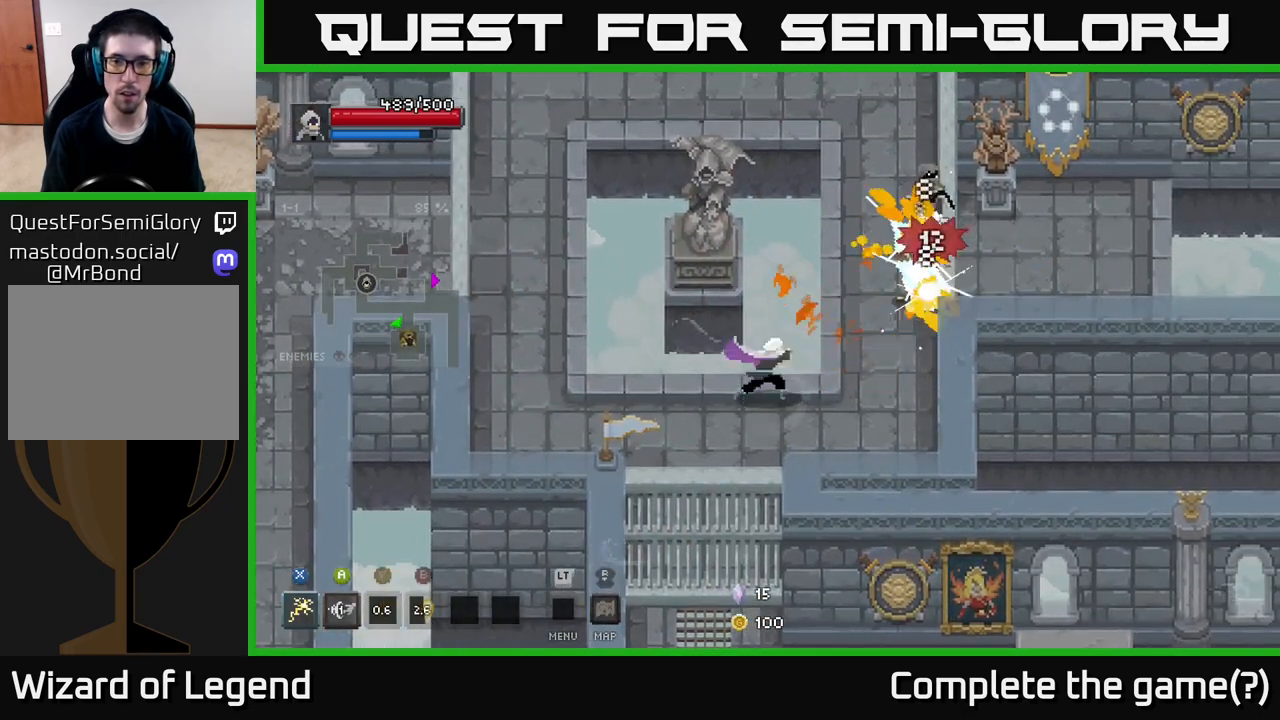
{"buttons": ["X"], "left_stick": "right", "right_stick": "center", "events": [[33, "X", "down"]]}
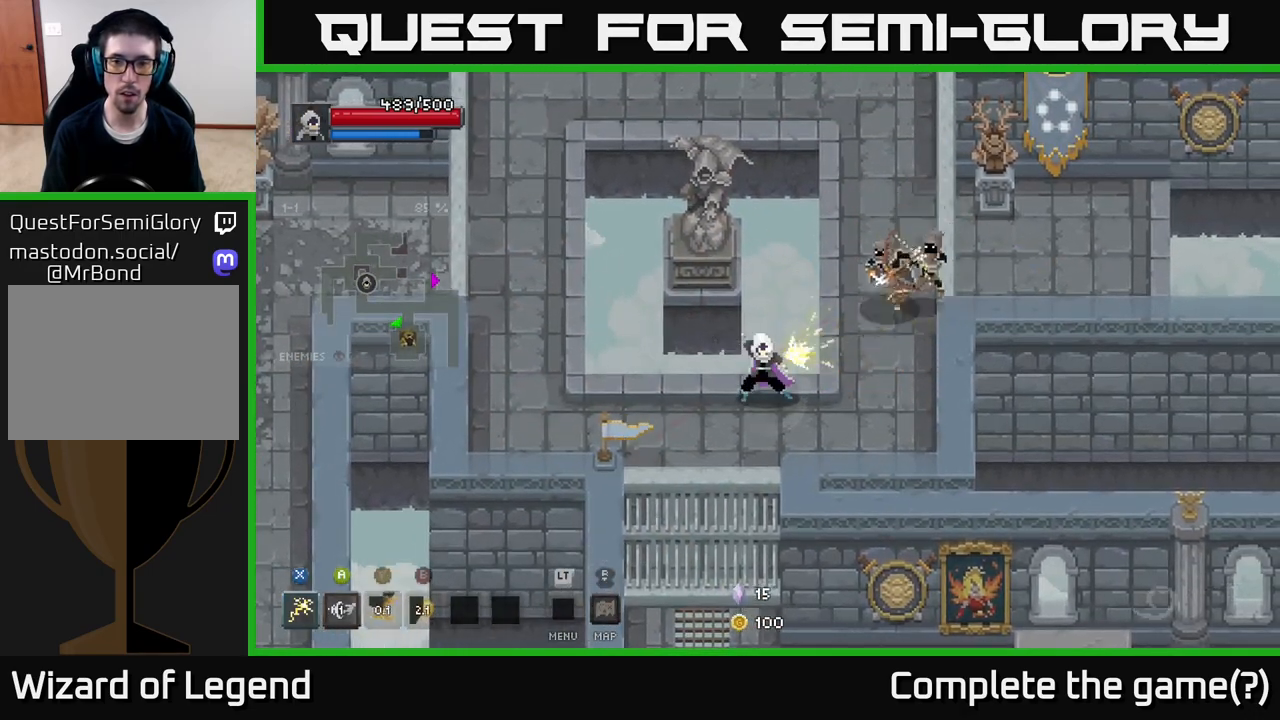
{"buttons": ["X"], "left_stick": "up-right", "right_stick": "center", "events": [[100, "X", "up"], [167, "left_stick", "down-right"], [367, "left_stick", "up-right"], [400, "X", "down"]]}
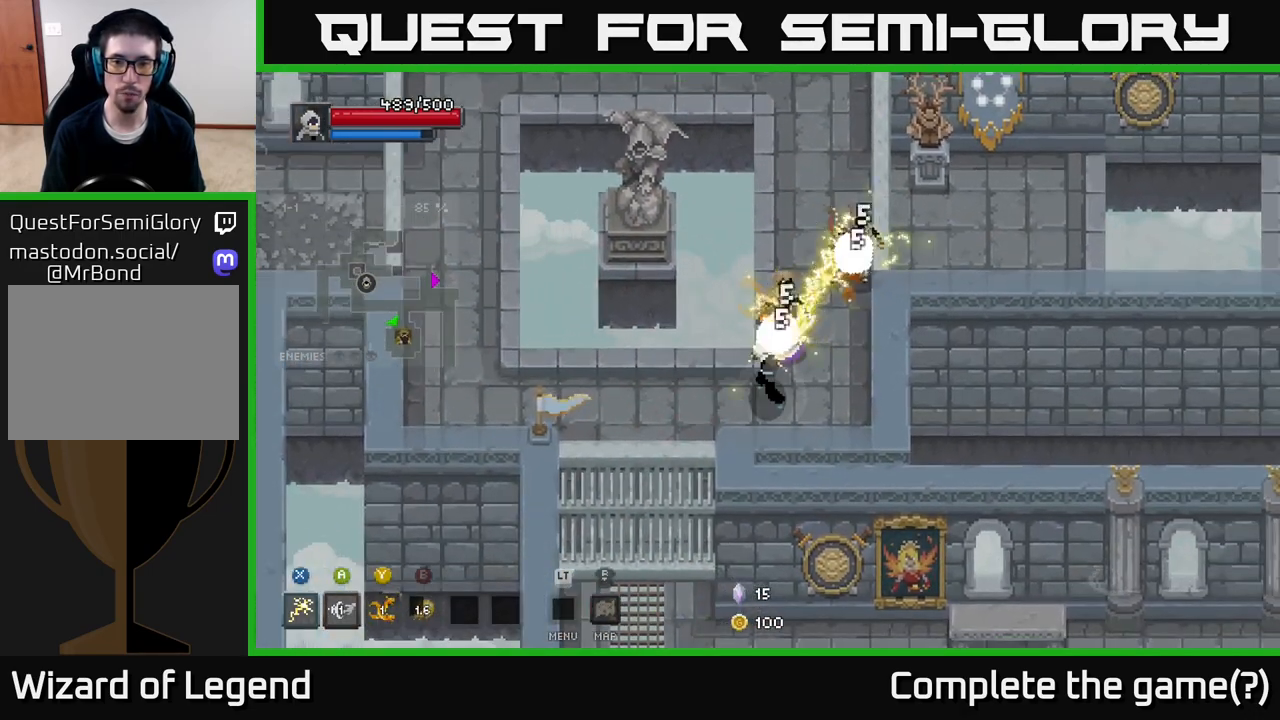
{"buttons": [], "left_stick": "up-right", "right_stick": "center", "events": [[417, "X", "up"]]}
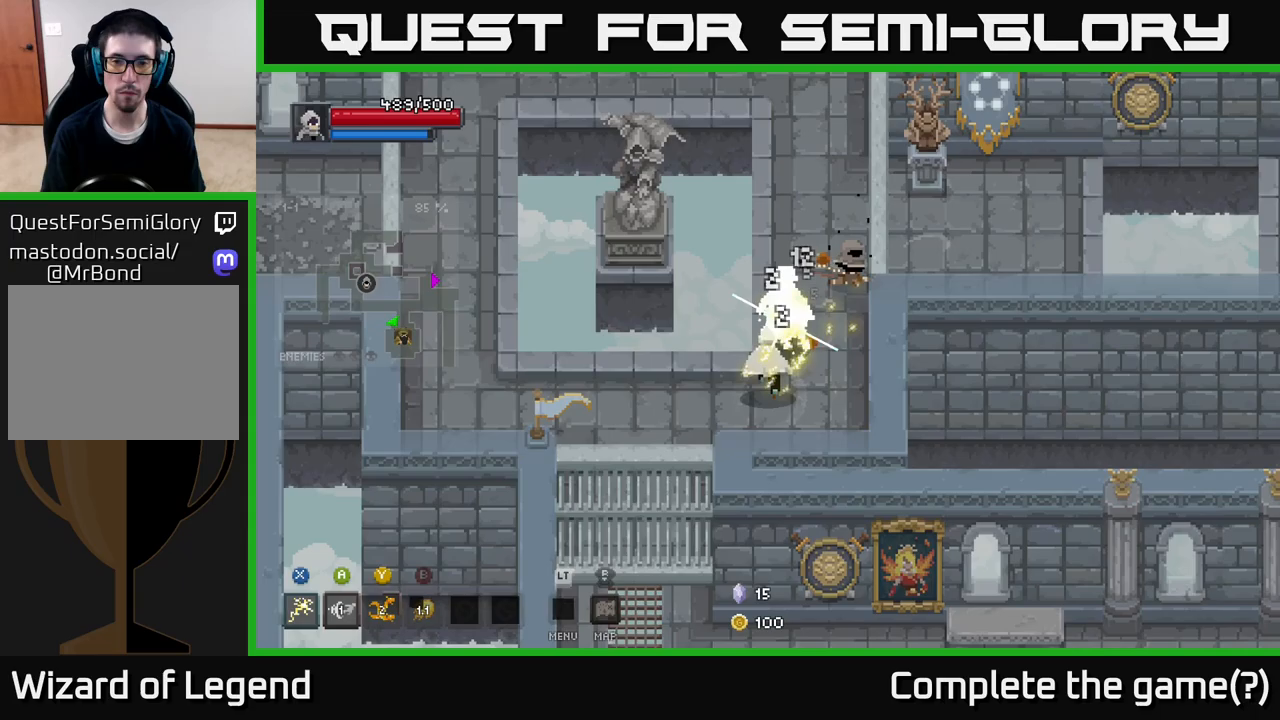
{"buttons": ["X"], "left_stick": "up-right", "right_stick": "center", "events": [[50, "X", "down"]]}
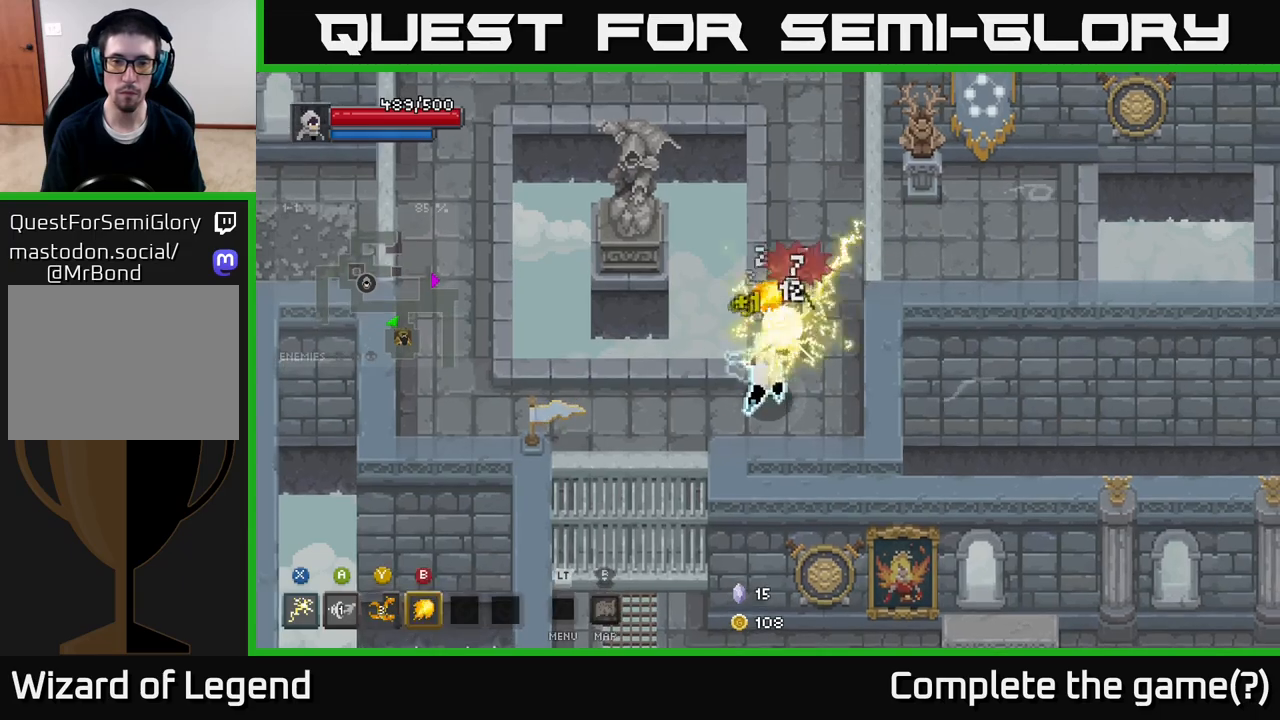
{"buttons": [], "left_stick": "up-left", "right_stick": "center", "events": [[117, "X", "up"], [483, "left_stick", "up-left"]]}
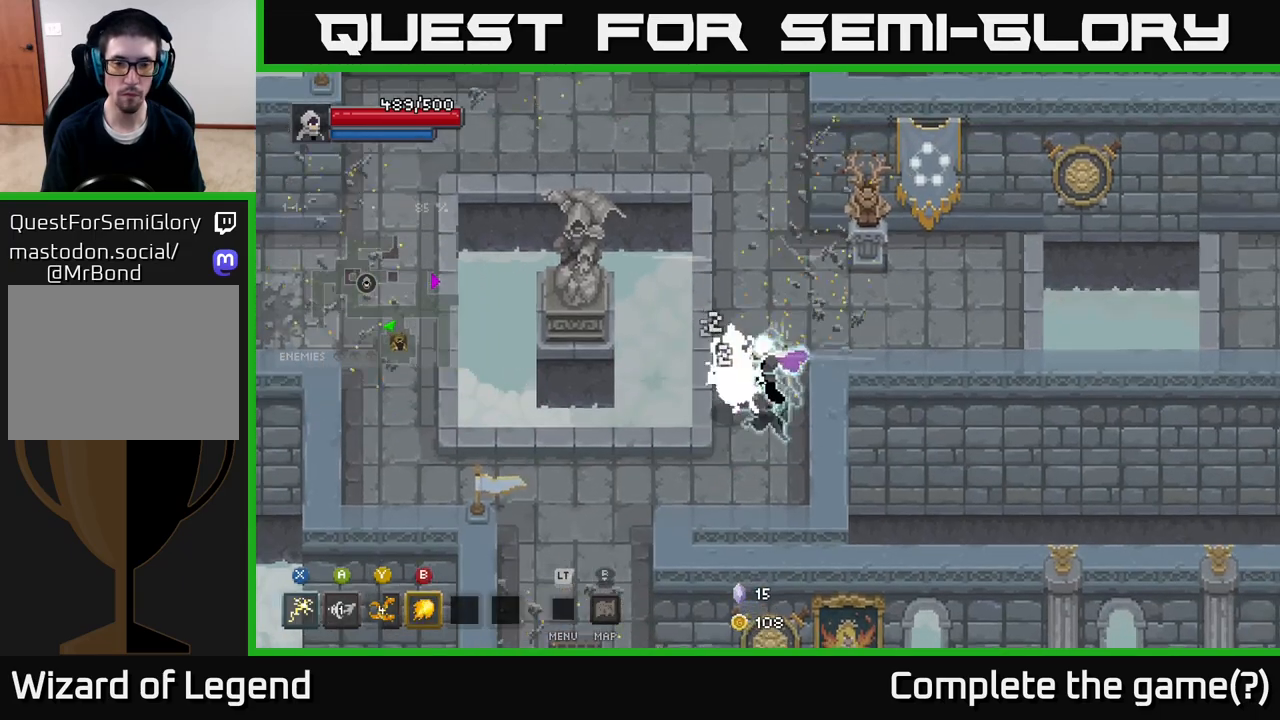
{"buttons": ["X"], "left_stick": "left", "right_stick": "center", "events": [[17, "X", "down"], [233, "left_stick", "left"]]}
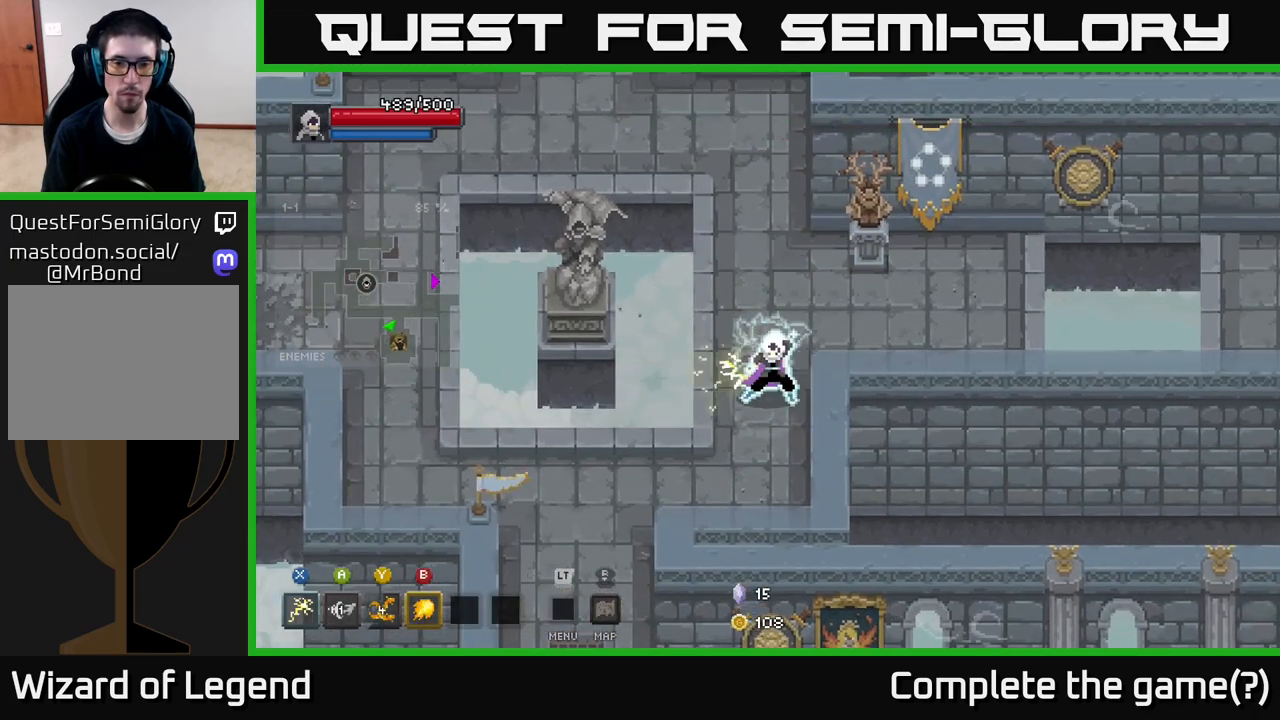
{"buttons": [], "left_stick": "down-left", "right_stick": "center", "events": [[17, "X", "up"], [50, "left_stick", "center"], [250, "left_stick", "left"], [300, "left_stick", "down-left"]]}
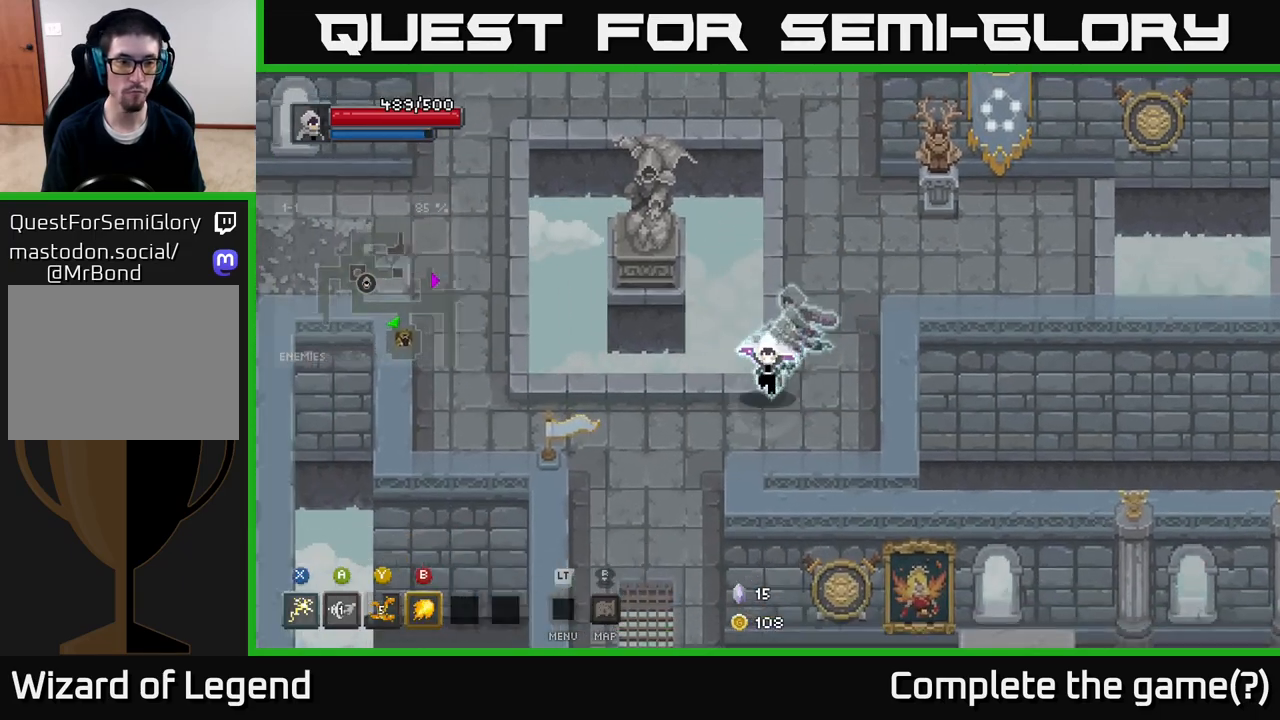
{"buttons": [], "left_stick": "left", "right_stick": "center", "events": [[150, "left_stick", "left"]]}
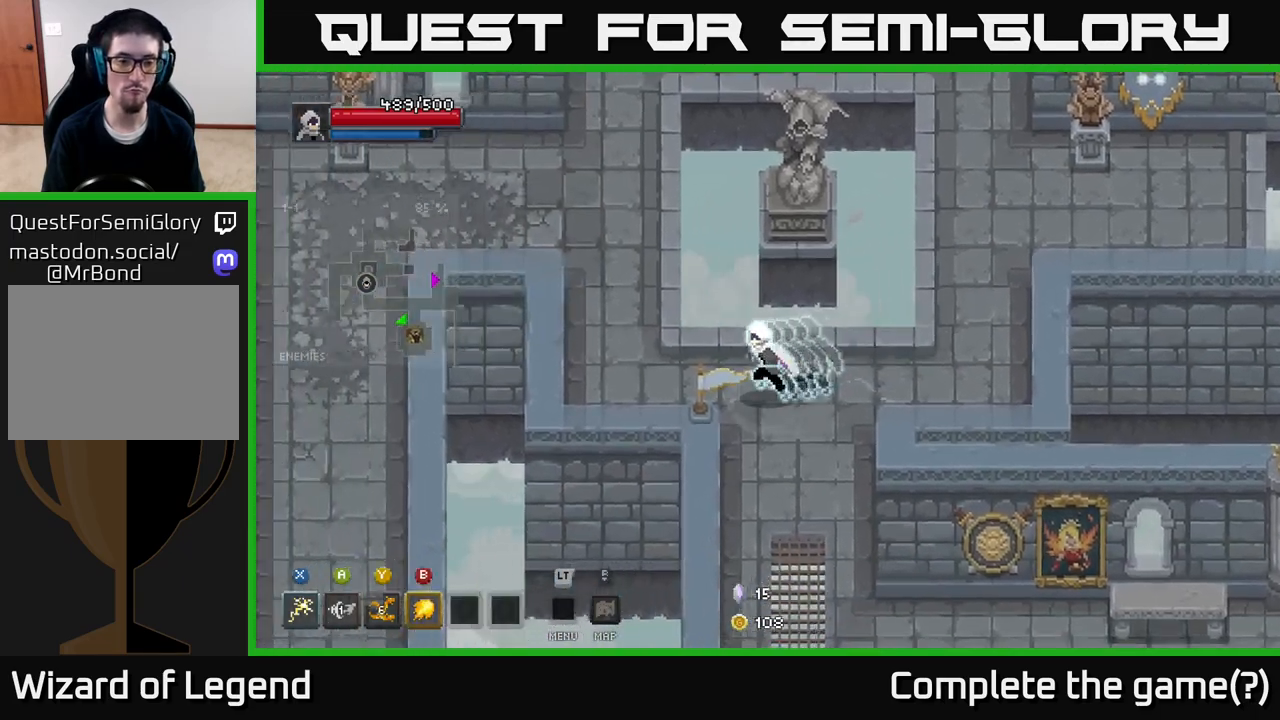
{"buttons": [], "left_stick": "up-left", "right_stick": "center", "events": [[400, "left_stick", "up-left"]]}
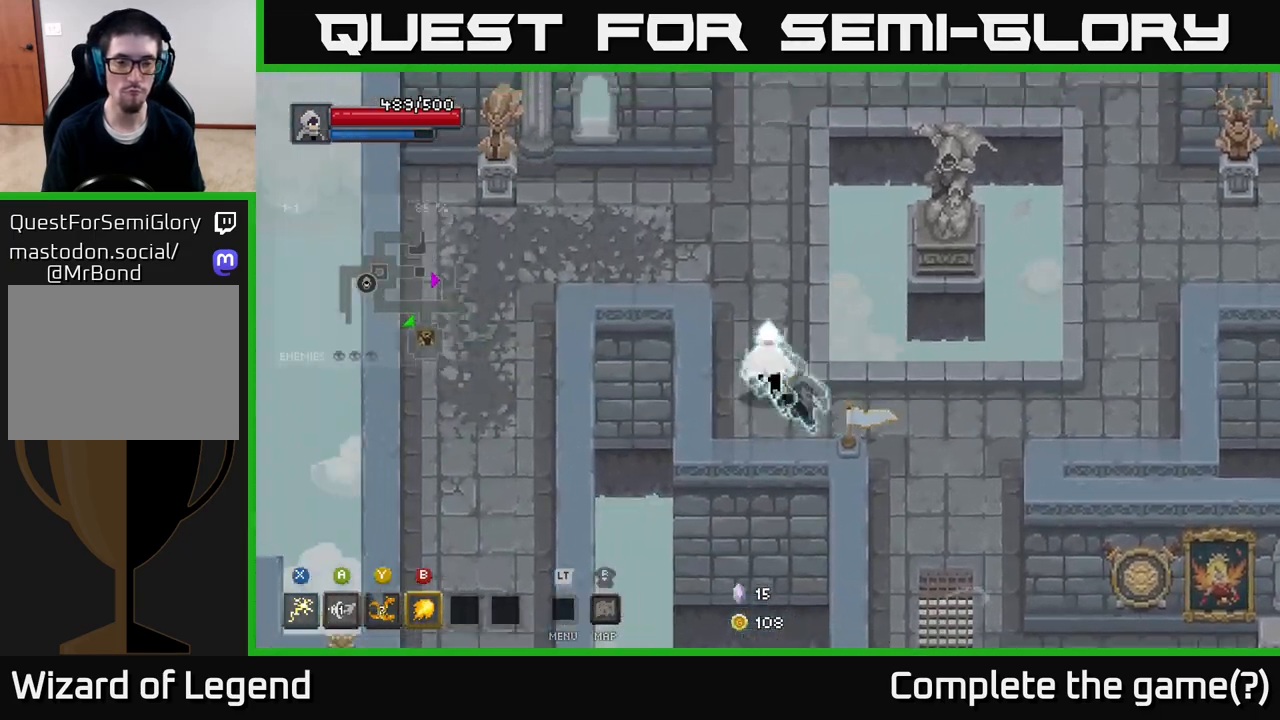
{"buttons": [], "left_stick": "left", "right_stick": "center", "events": [[100, "left_stick", "up"], [433, "left_stick", "left"]]}
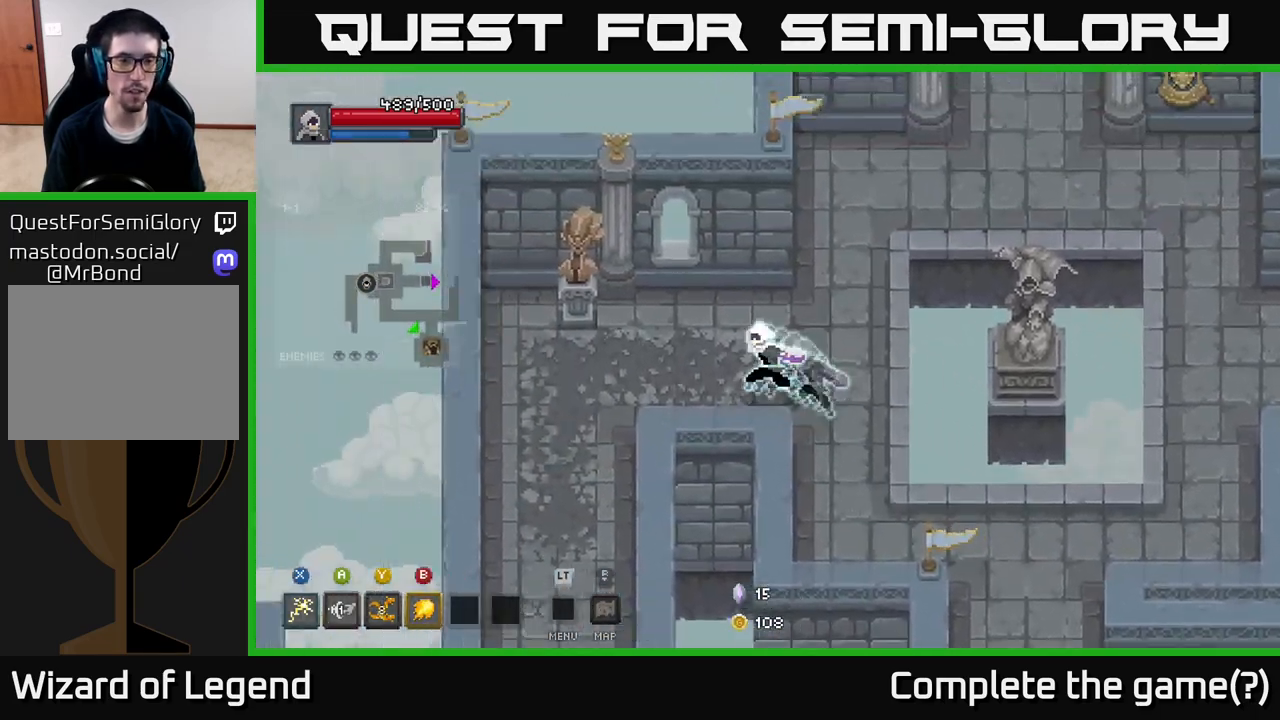
{"buttons": [], "left_stick": "down-left", "right_stick": "center", "events": [[483, "left_stick", "down-left"]]}
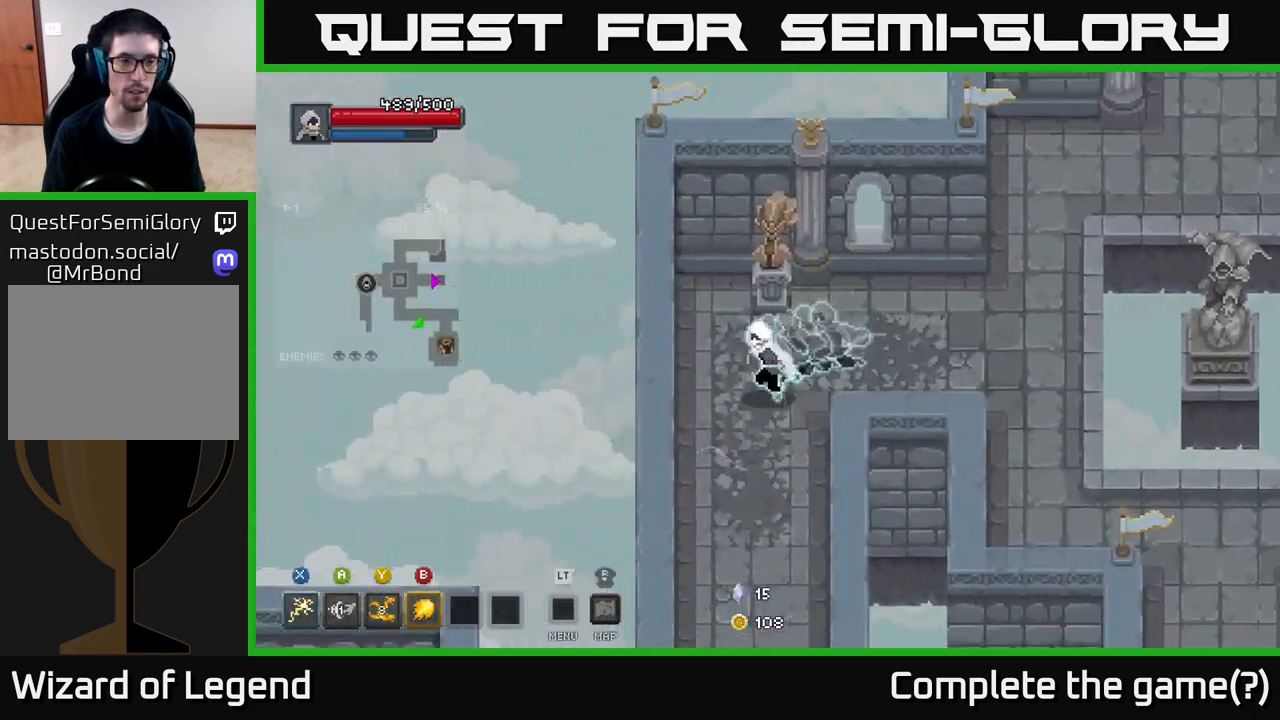
{"buttons": [], "left_stick": "down", "right_stick": "center", "events": [[133, "left_stick", "down"]]}
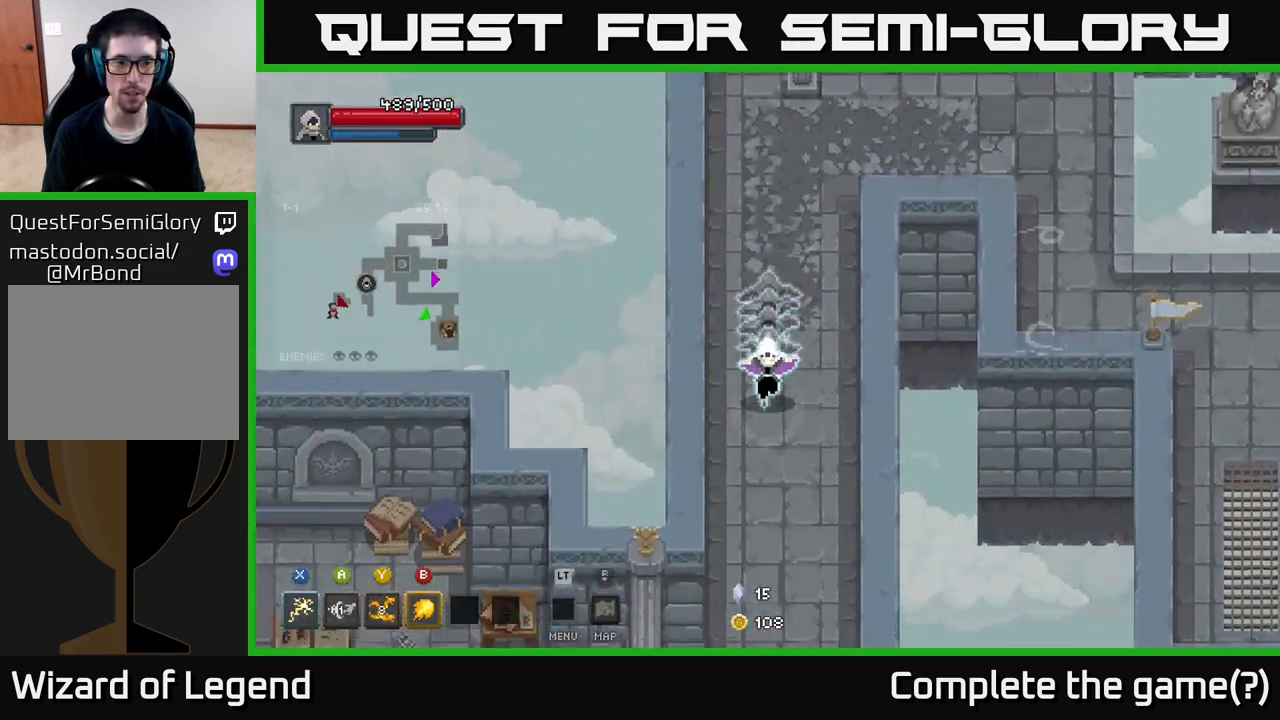
{"buttons": [], "left_stick": "down", "right_stick": "center", "events": []}
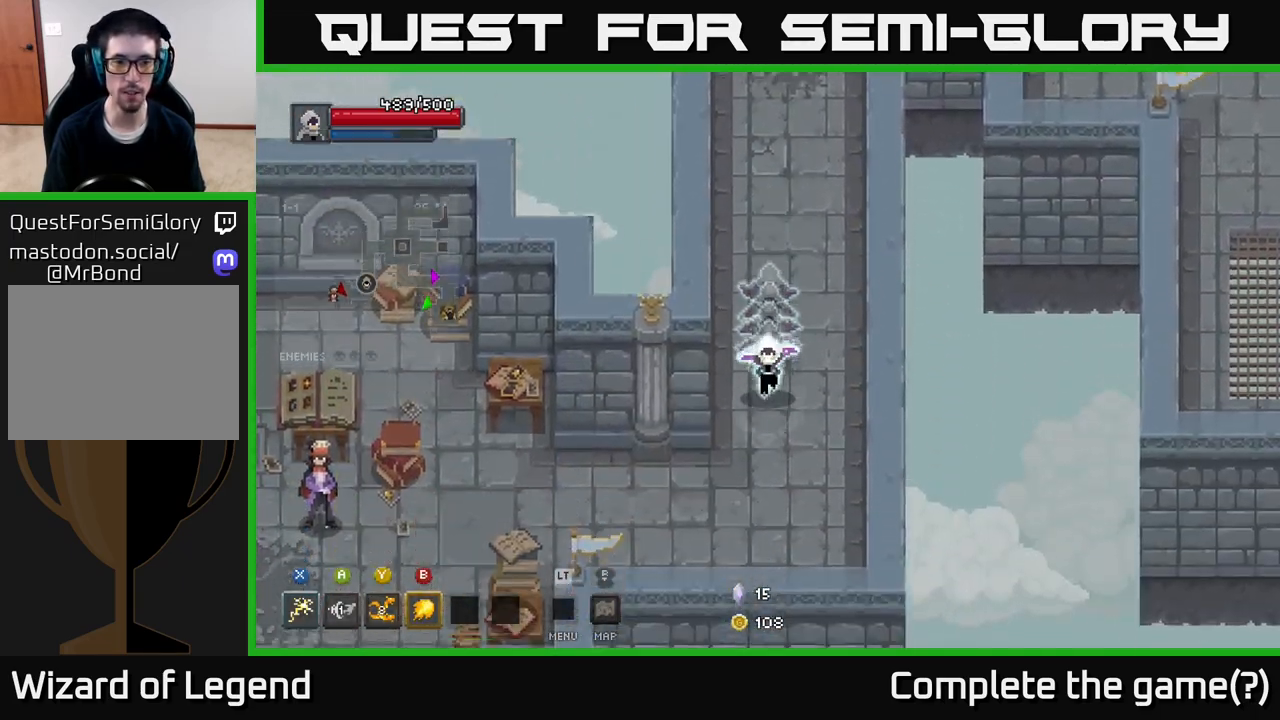
{"buttons": [], "left_stick": "left", "right_stick": "center", "events": [[250, "left_stick", "down-left"], [400, "left_stick", "left"]]}
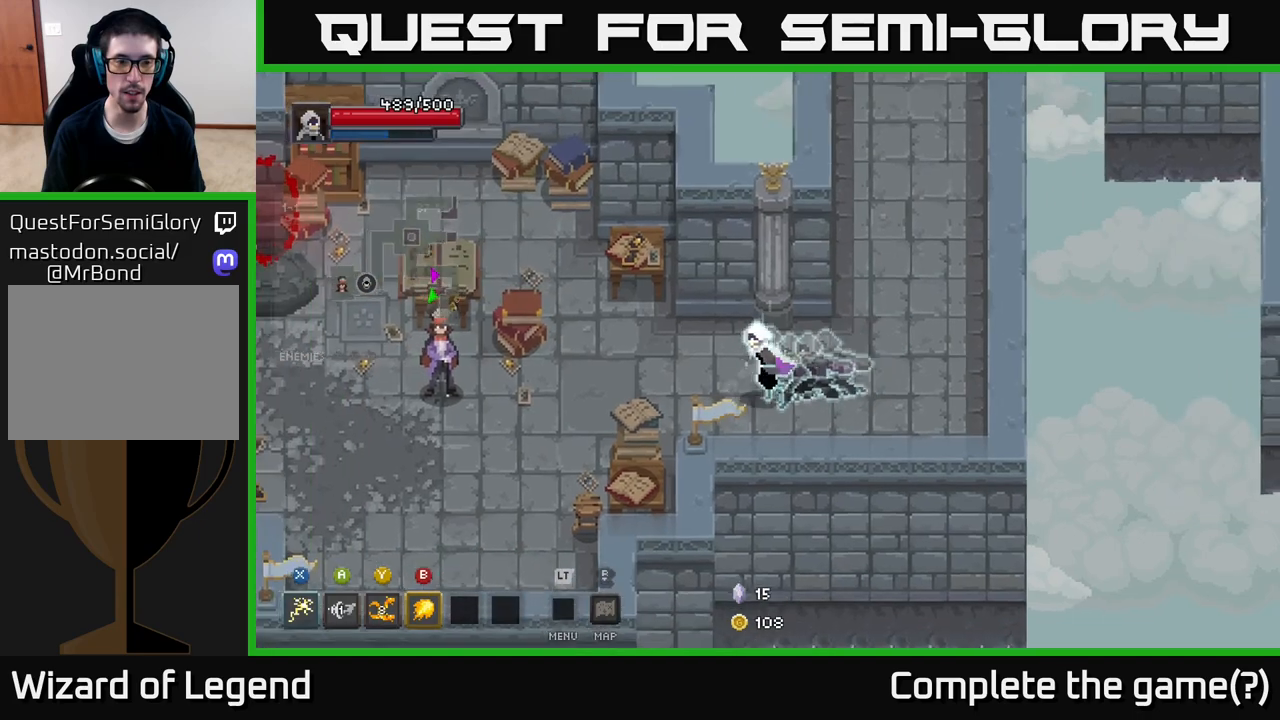
{"buttons": [], "left_stick": "down-left", "right_stick": "center", "events": [[417, "left_stick", "down-left"]]}
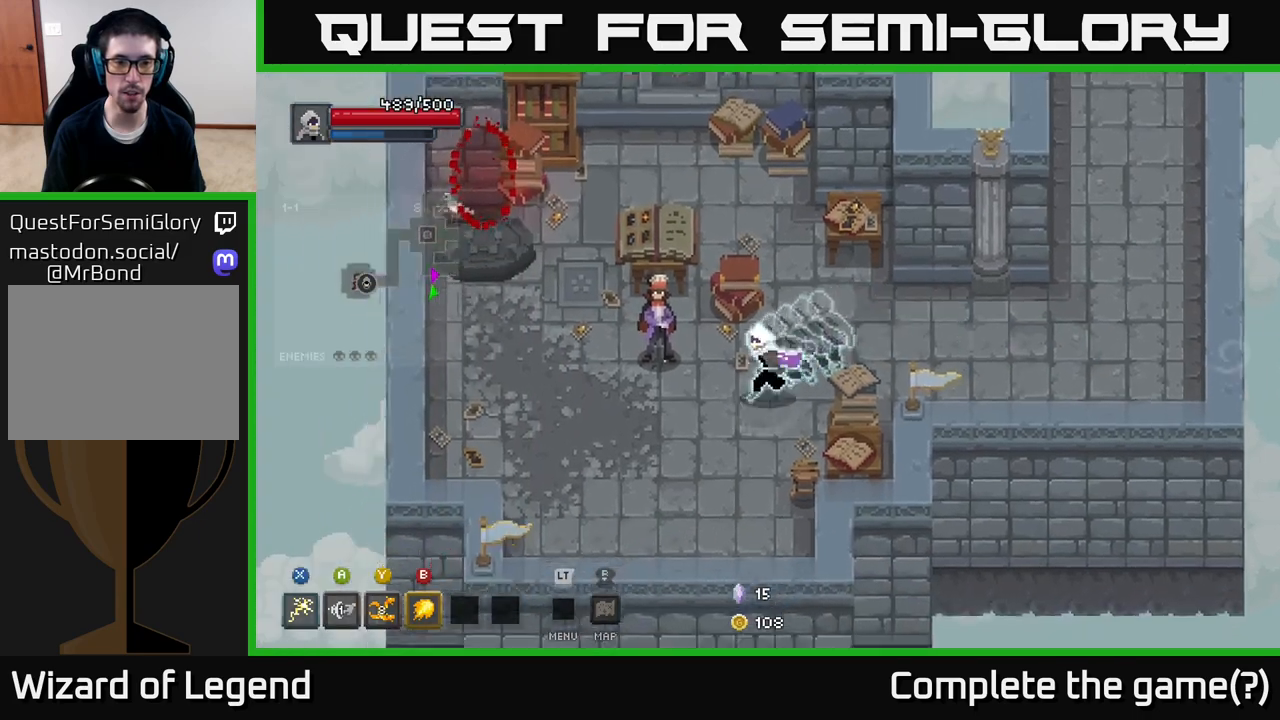
{"buttons": [], "left_stick": "center", "right_stick": "center", "events": [[317, "left_stick", "up-left"], [433, "left_stick", "center"]]}
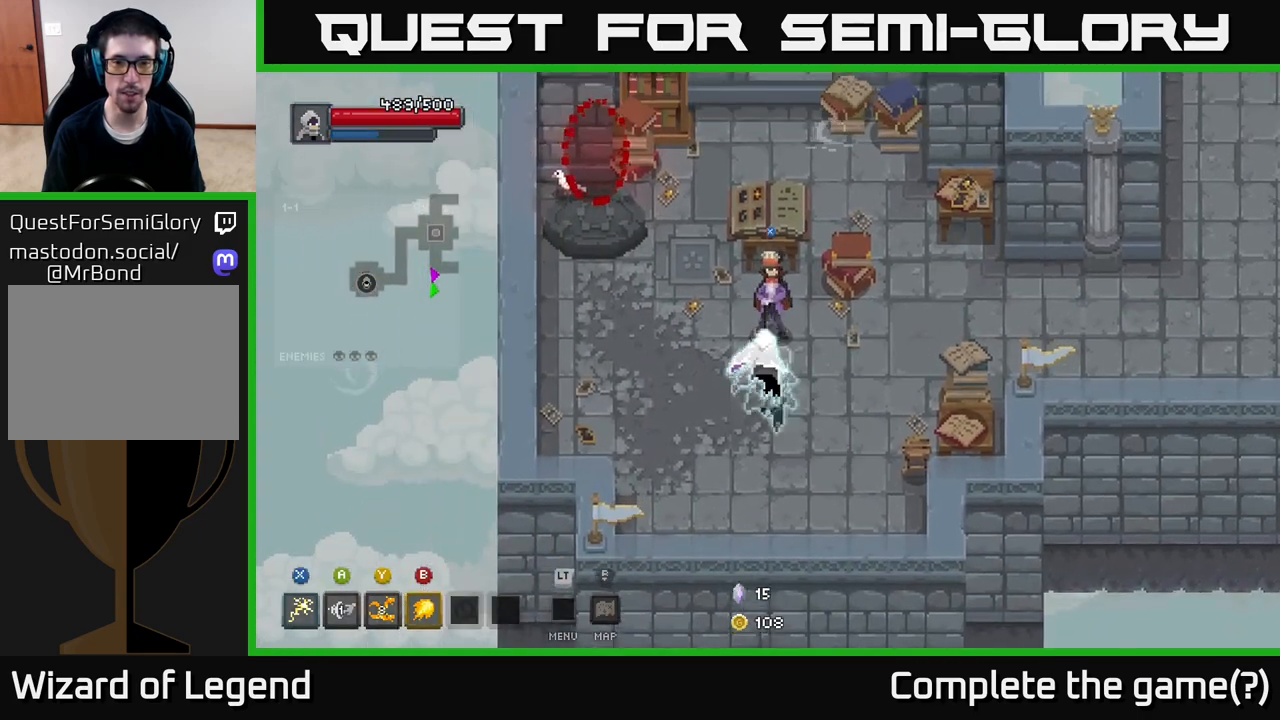
{"buttons": [], "left_stick": "center", "right_stick": "center", "events": []}
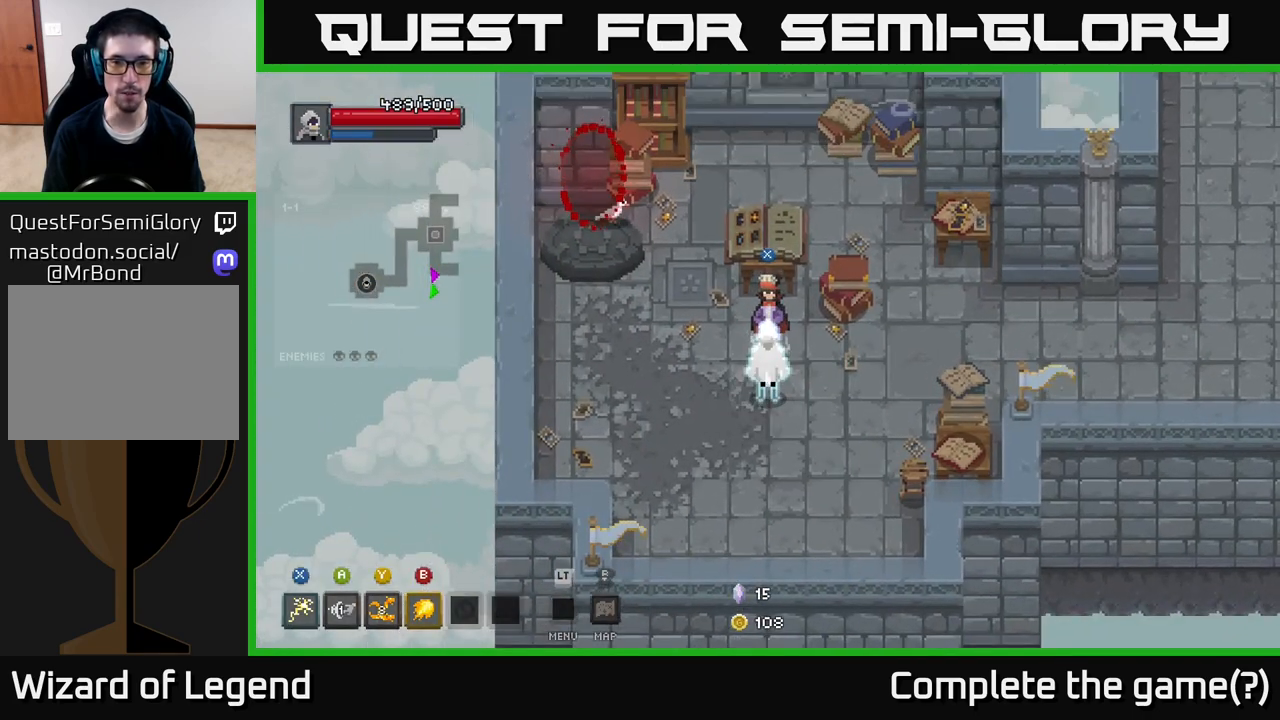
{"buttons": [], "left_stick": "center", "right_stick": "center", "events": [[117, "X", "down"], [217, "X", "up"]]}